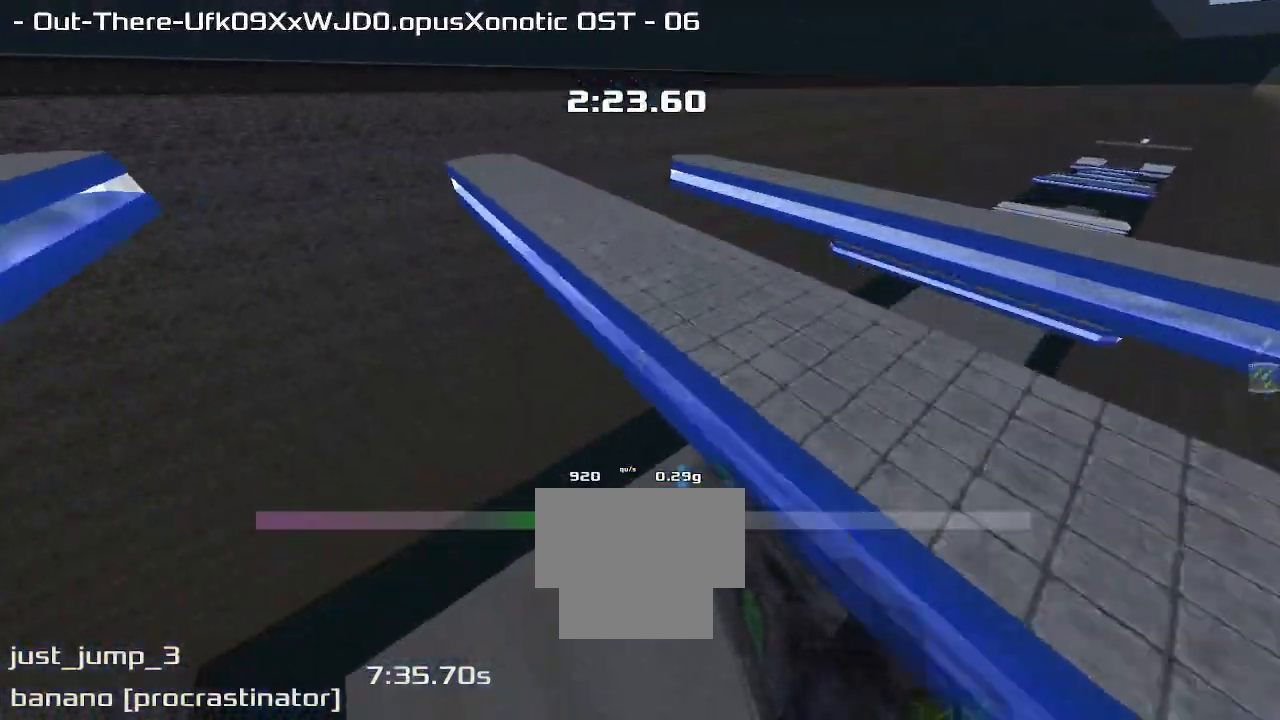
Gameplay with keyboard; each line is a JSON object with the keys held at the frame after it. "events" lists presses ("down") and releases ("up") of "down", "left", "right" and "up" between this image and that frame as [ms after this image, input, new state], when the widget could be followed in between. No other keys are recorded. Mouse input is not recorded. Not read: other_keys.
{"keys": ["right", "up"], "events": [[167, "left", "up"], [267, "right", "down"]]}
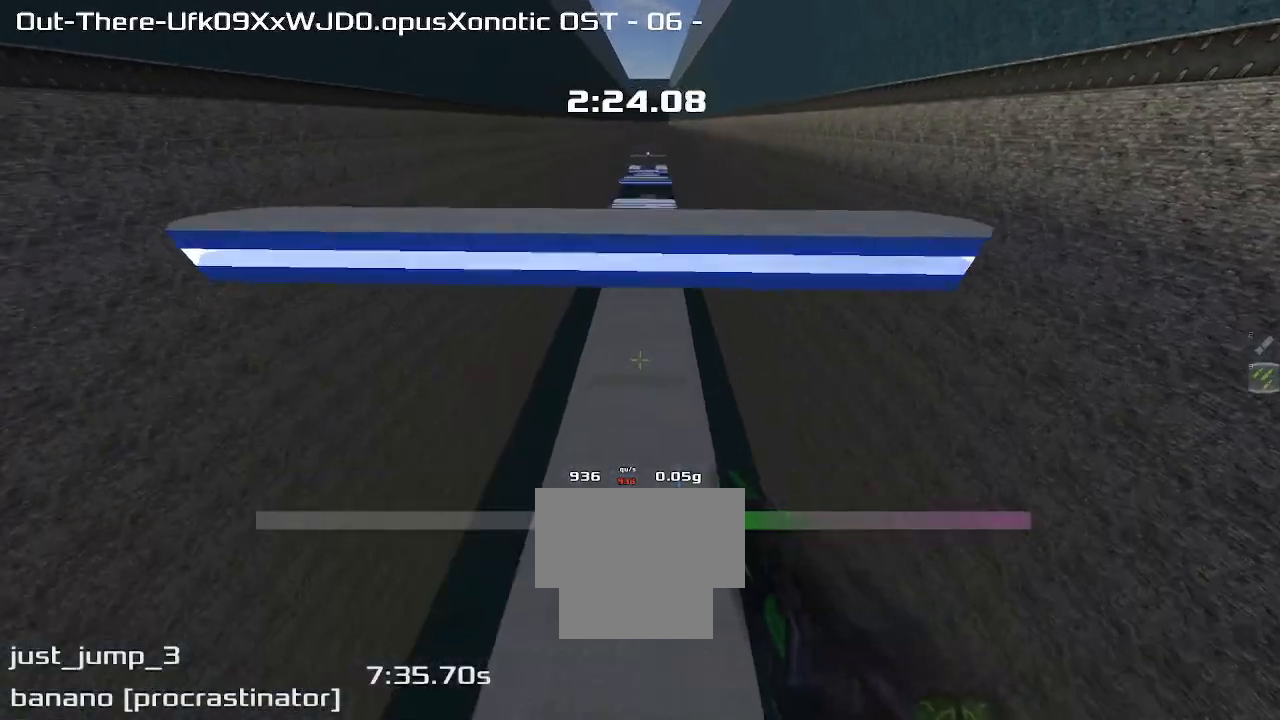
{"keys": ["up"], "events": [[433, "right", "up"]]}
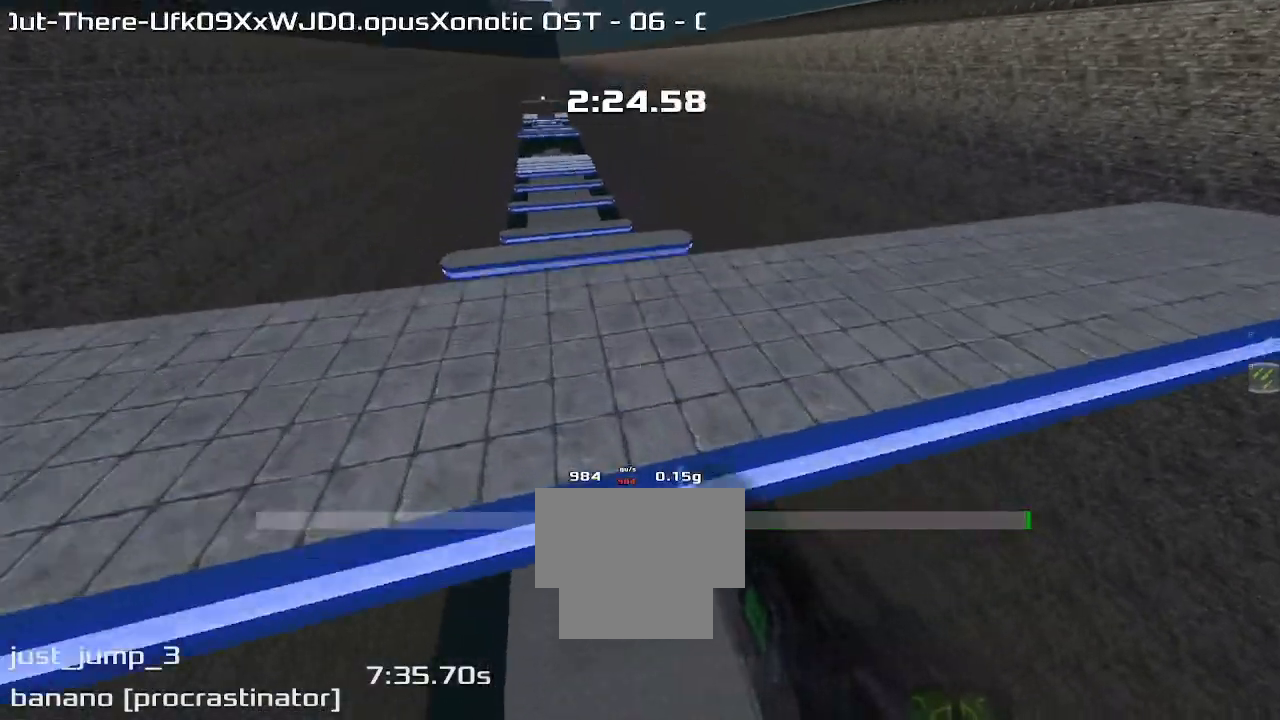
{"keys": ["right", "up"], "events": [[67, "right", "down"]]}
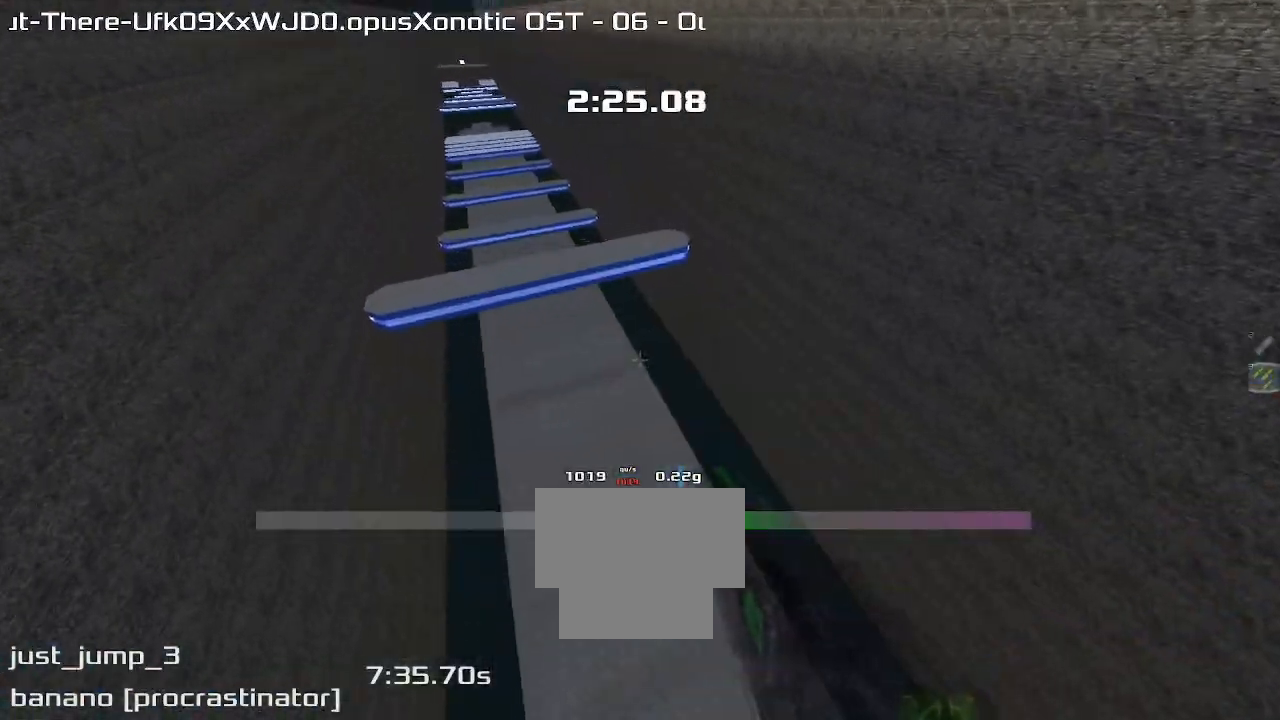
{"keys": ["right", "up"], "events": []}
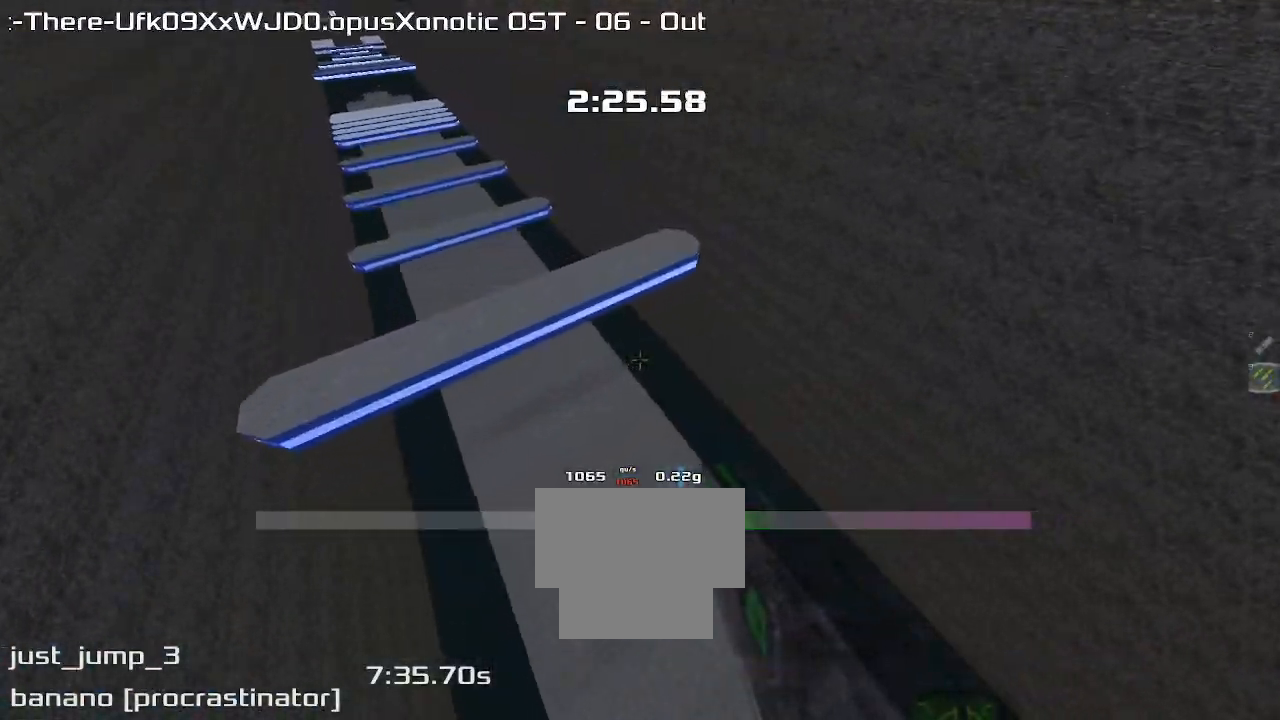
{"keys": ["up"], "events": [[400, "right", "up"]]}
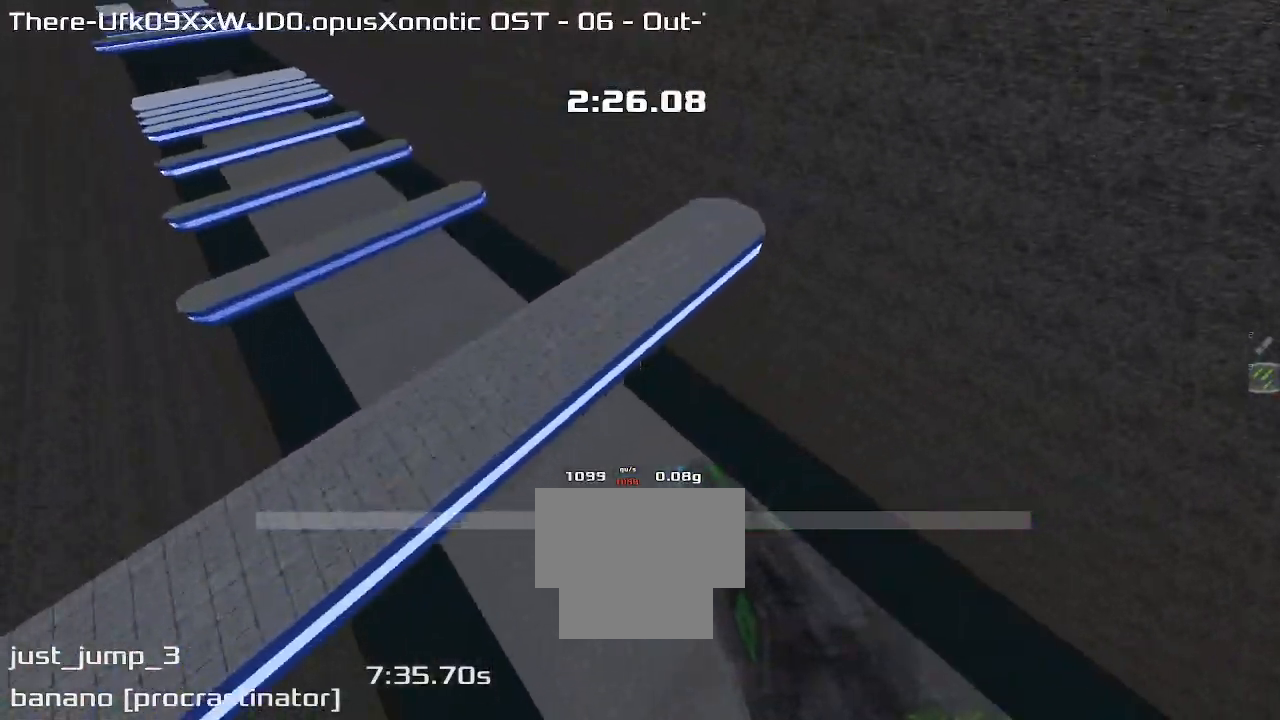
{"keys": ["left", "up"], "events": [[167, "left", "down"], [400, "left", "up"], [500, "left", "down"]]}
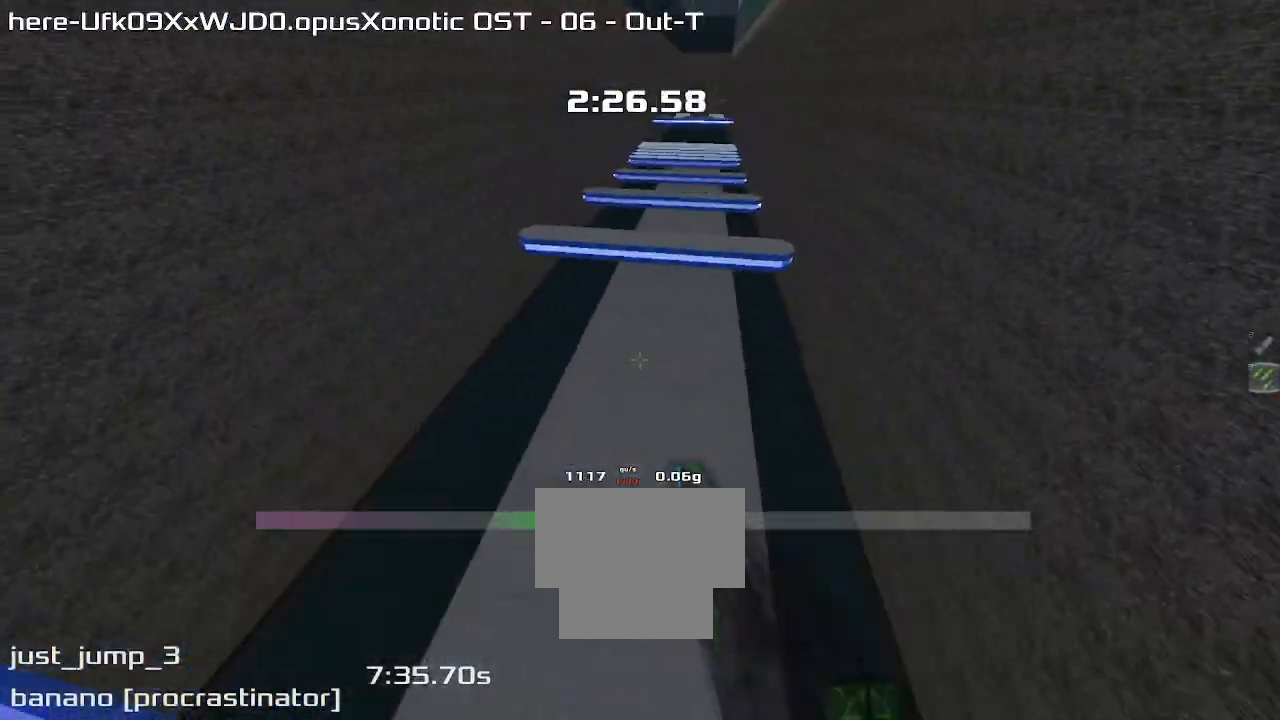
{"keys": ["left", "up"], "events": []}
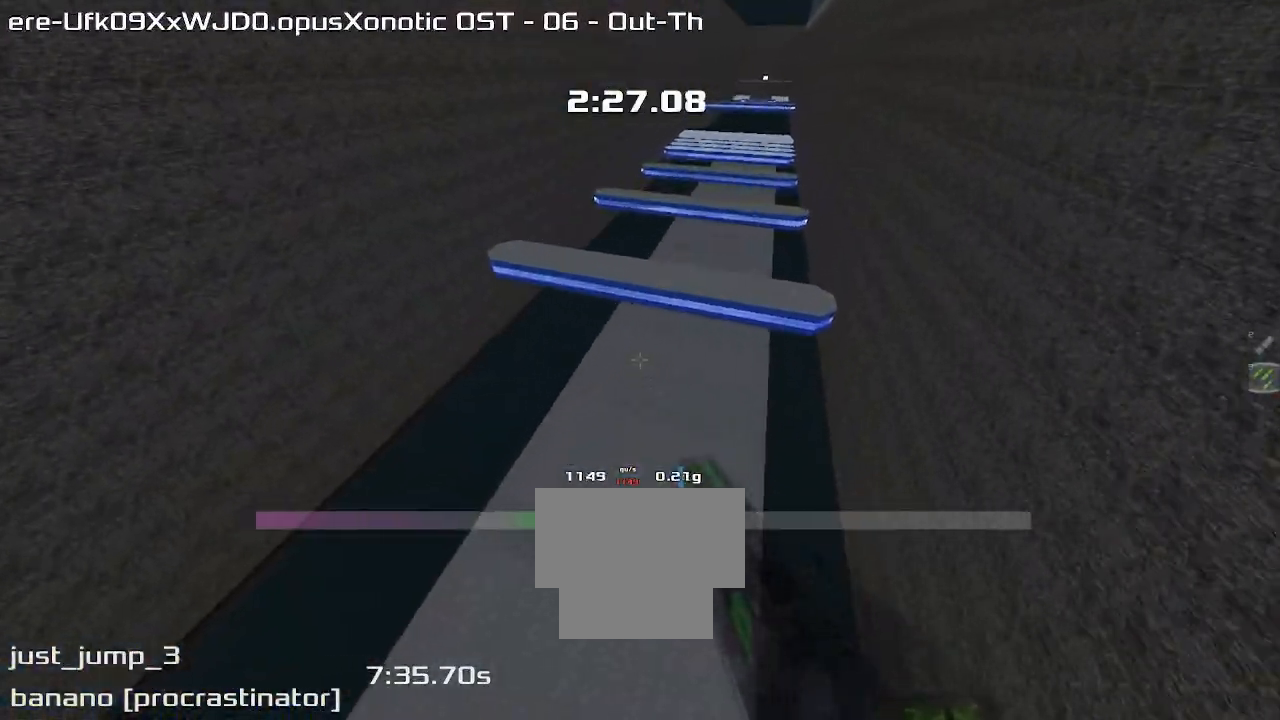
{"keys": ["left", "up"], "events": []}
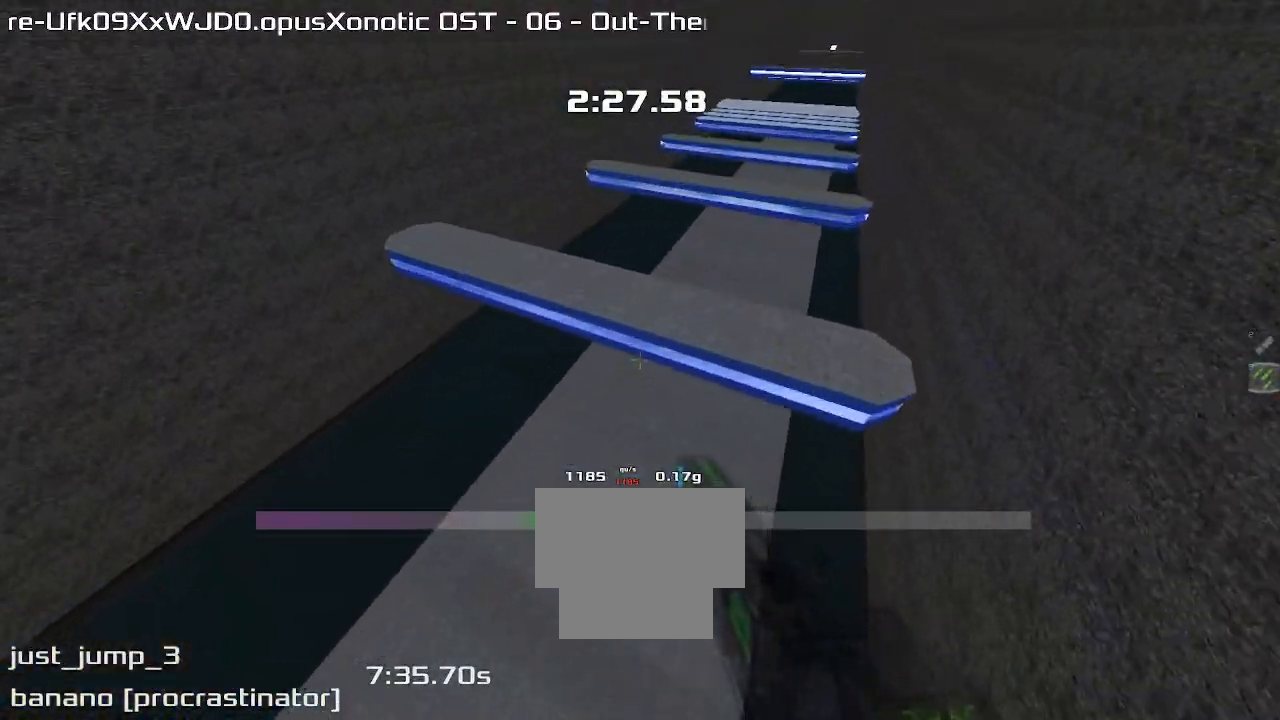
{"keys": ["left", "up"], "events": []}
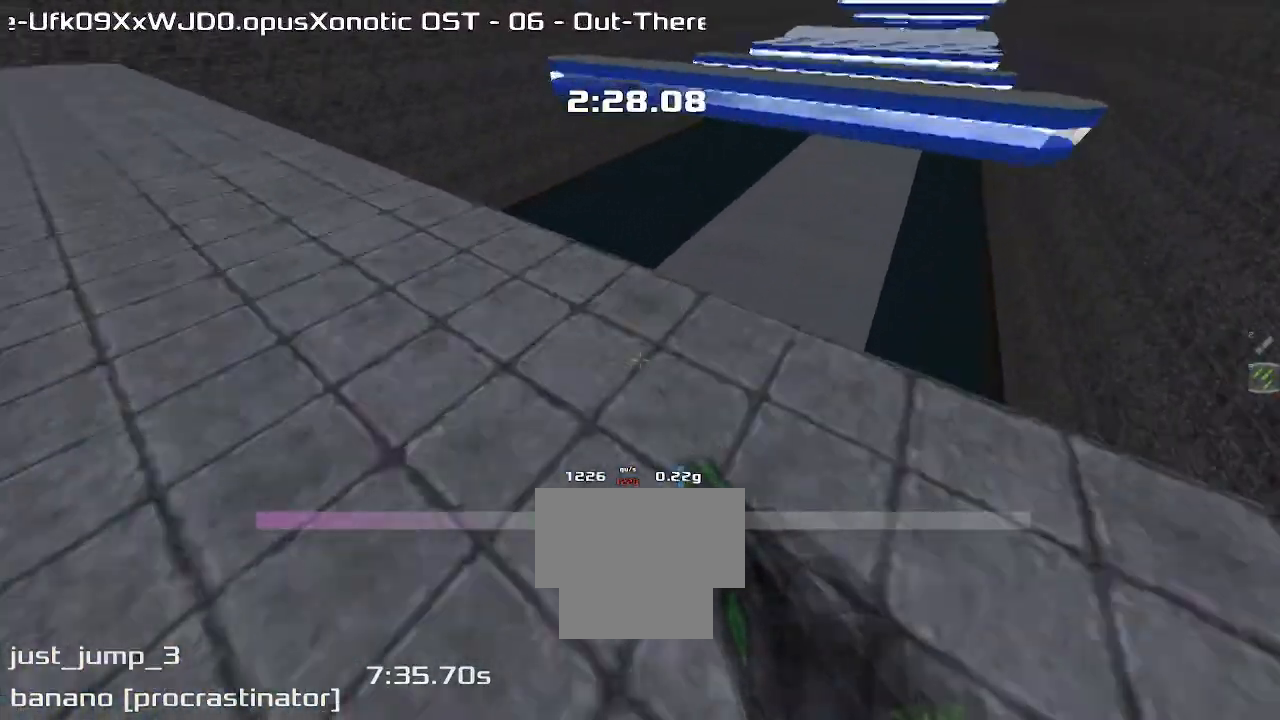
{"keys": ["left", "up"], "events": []}
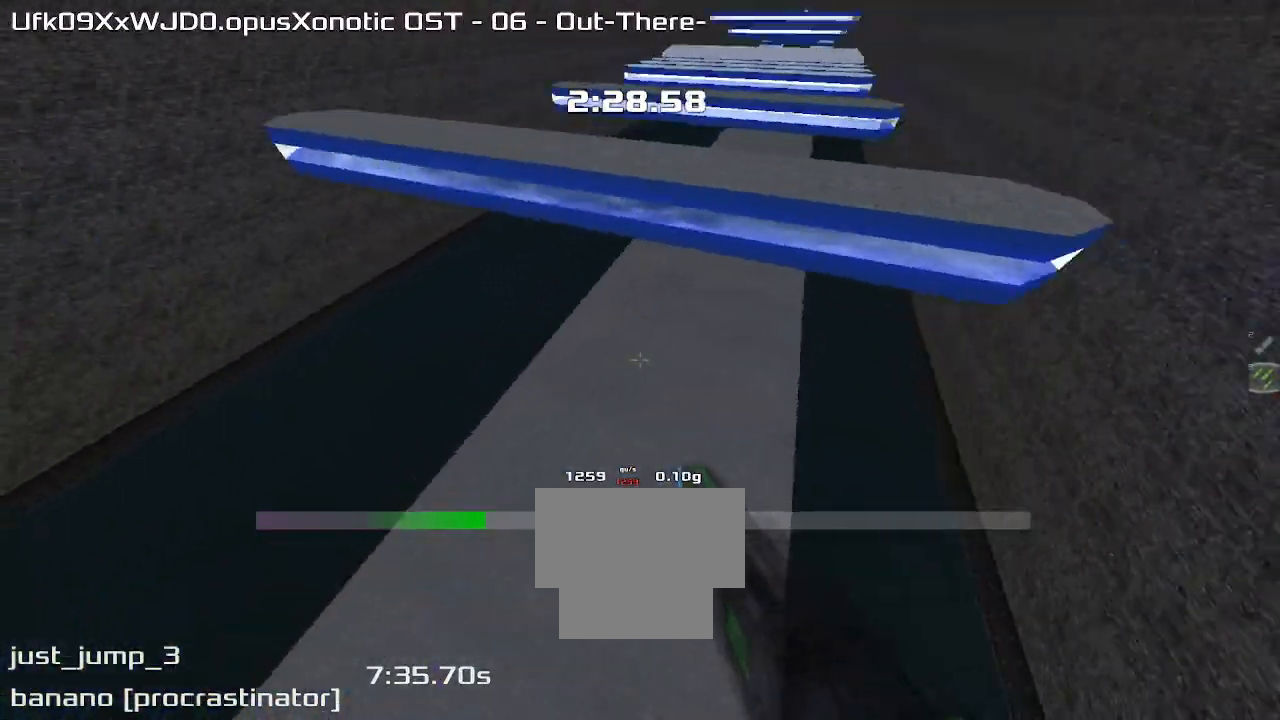
{"keys": ["right", "up"], "events": [[33, "left", "up"], [33, "right", "down"]]}
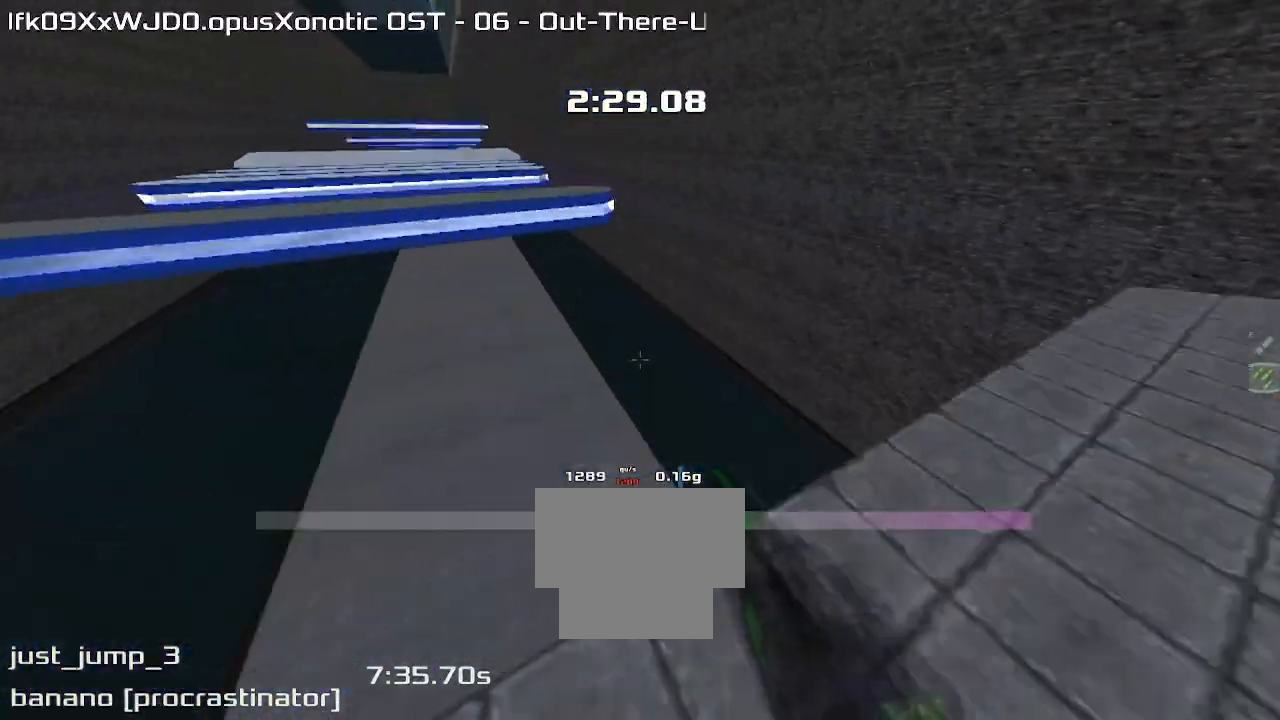
{"keys": ["right", "up"], "events": []}
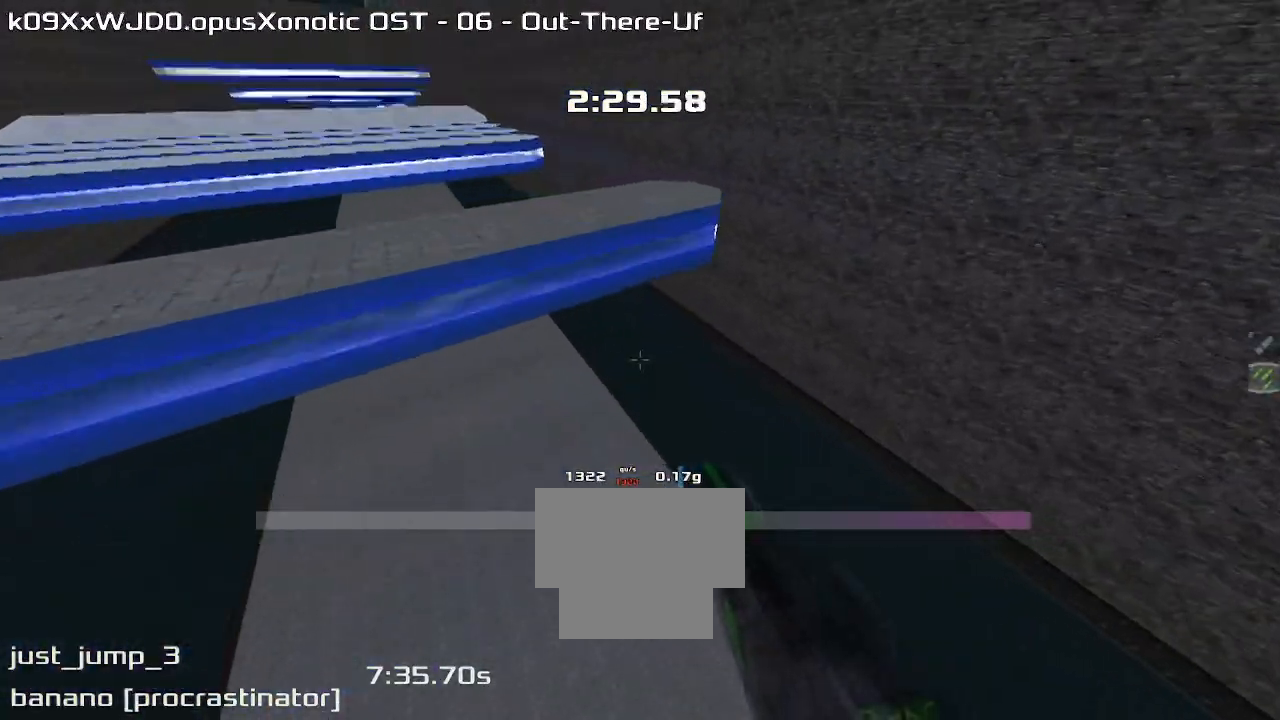
{"keys": ["left", "up"], "events": [[300, "right", "up"], [333, "left", "down"]]}
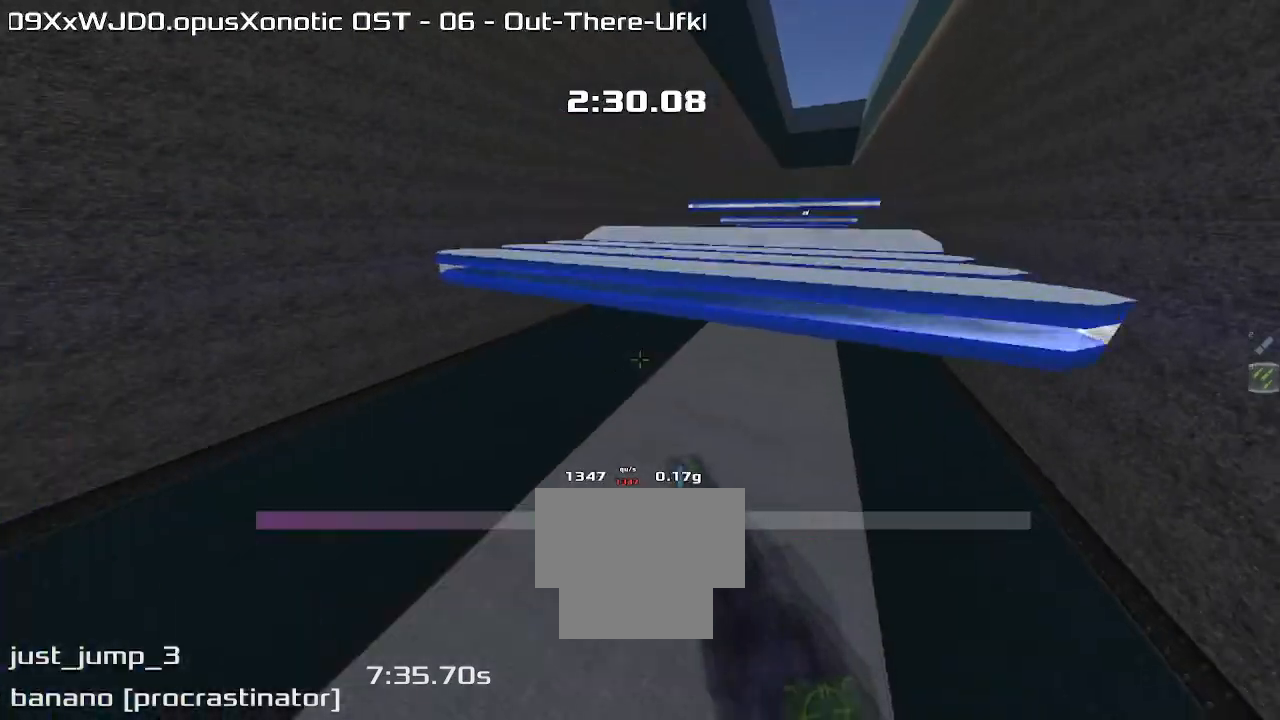
{"keys": ["left"], "events": [[167, "left", "up"], [367, "left", "down"], [367, "up", "up"]]}
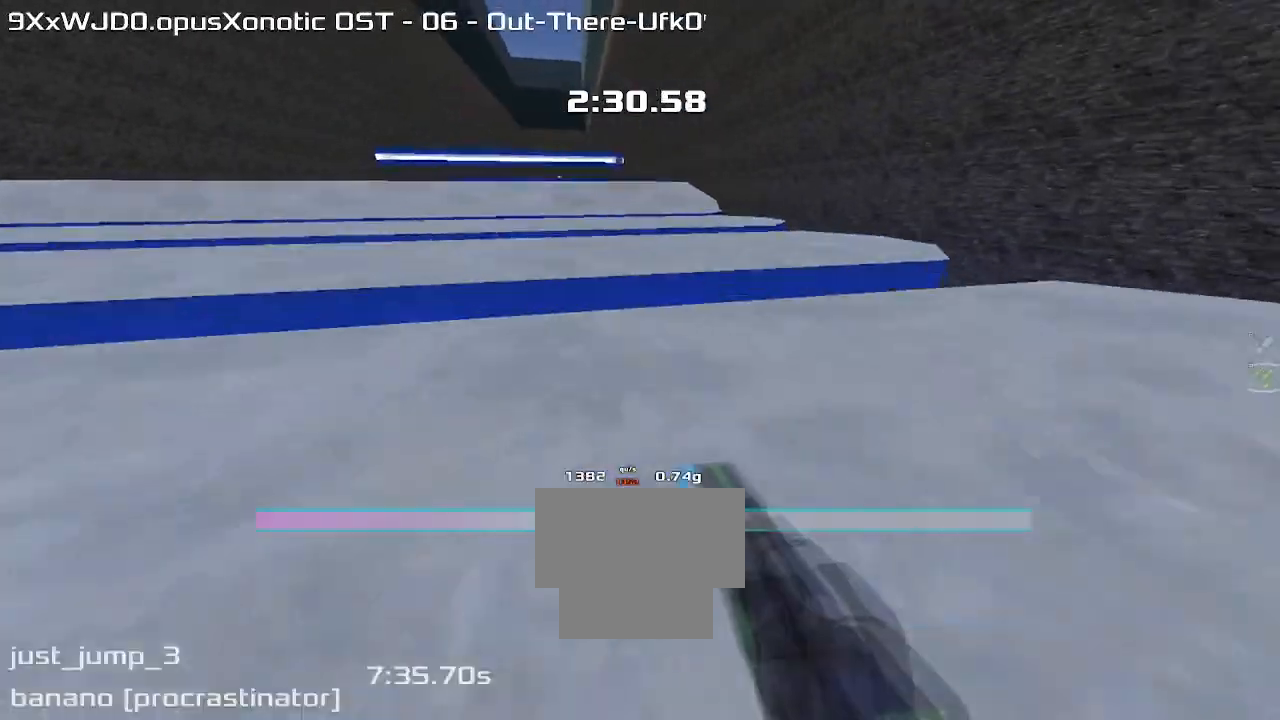
{"keys": ["right"], "events": [[267, "right", "down"], [300, "left", "up"]]}
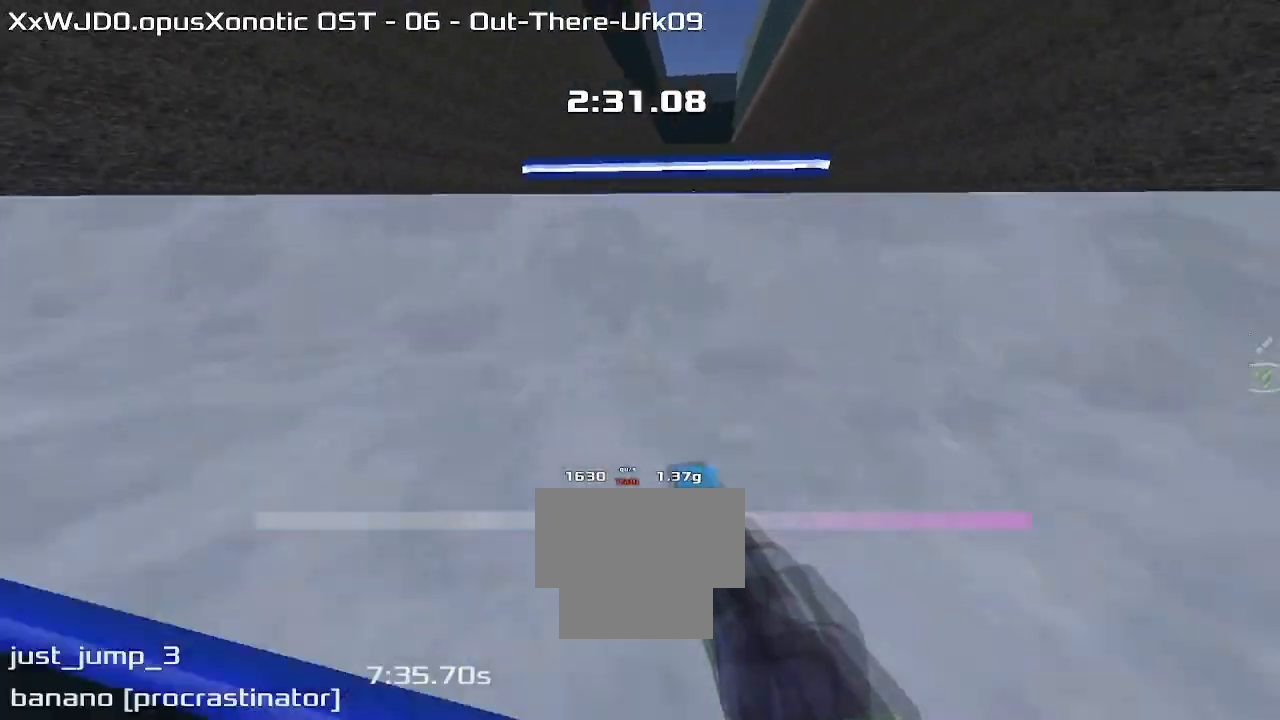
{"keys": ["left", "up"], "events": [[67, "up", "down"], [100, "right", "up"], [200, "right", "down"], [367, "right", "up"], [467, "left", "down"]]}
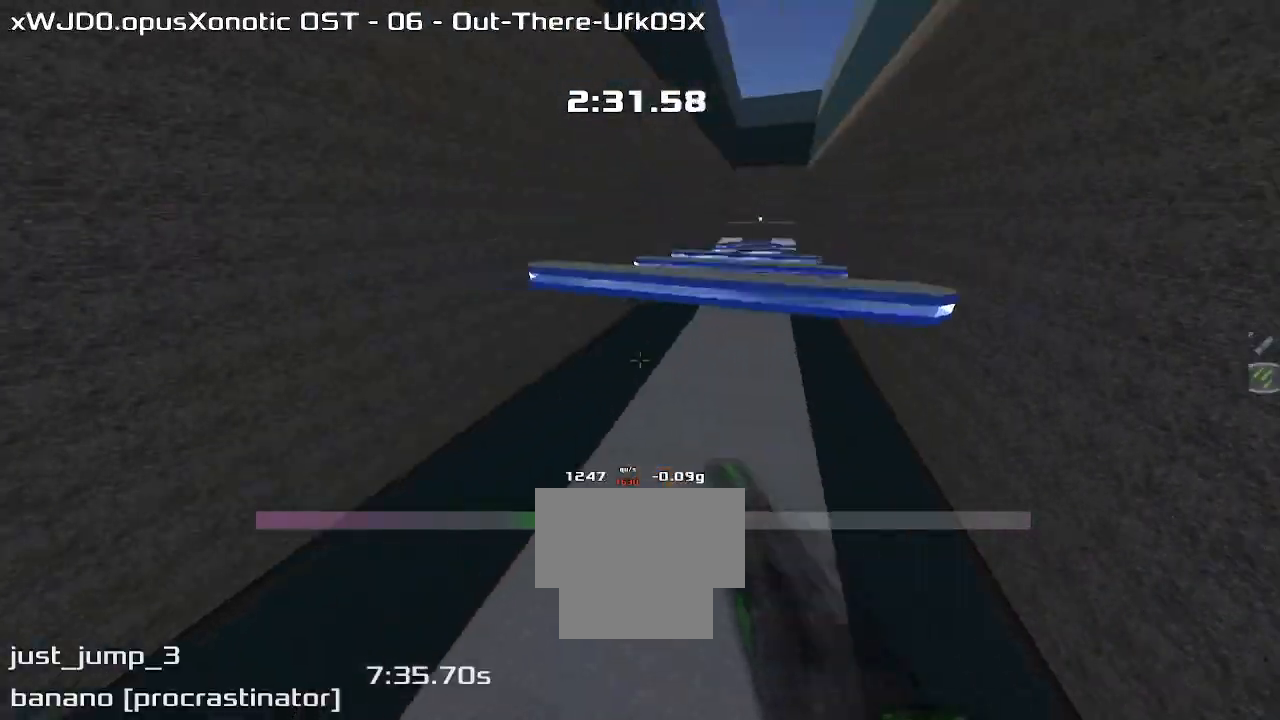
{"keys": ["left", "up"], "events": []}
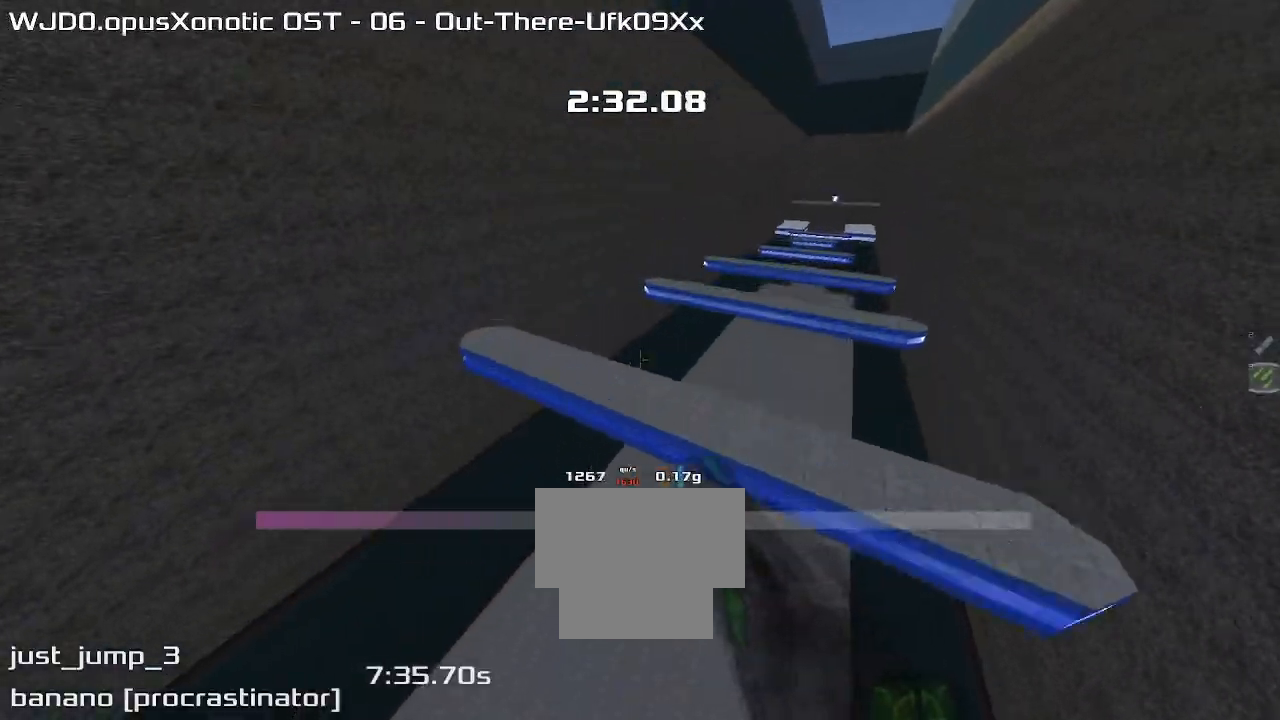
{"keys": ["up"], "events": [[200, "left", "up"]]}
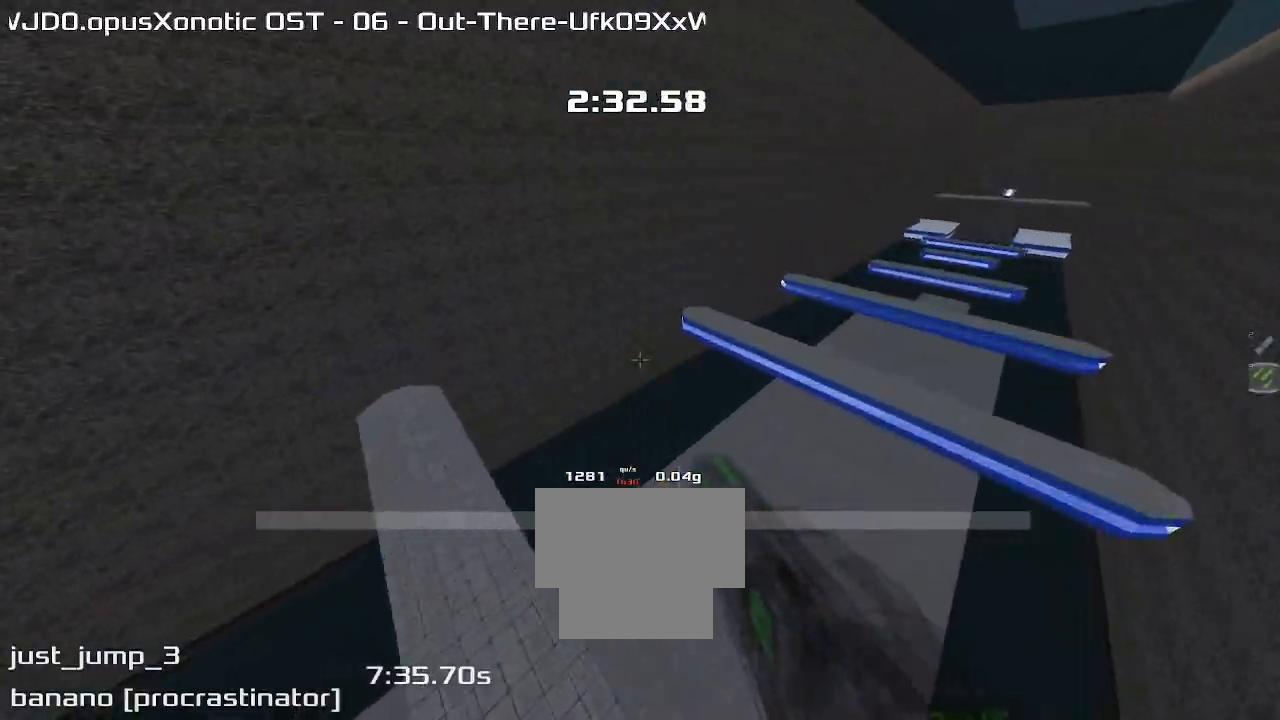
{"keys": ["up"], "events": []}
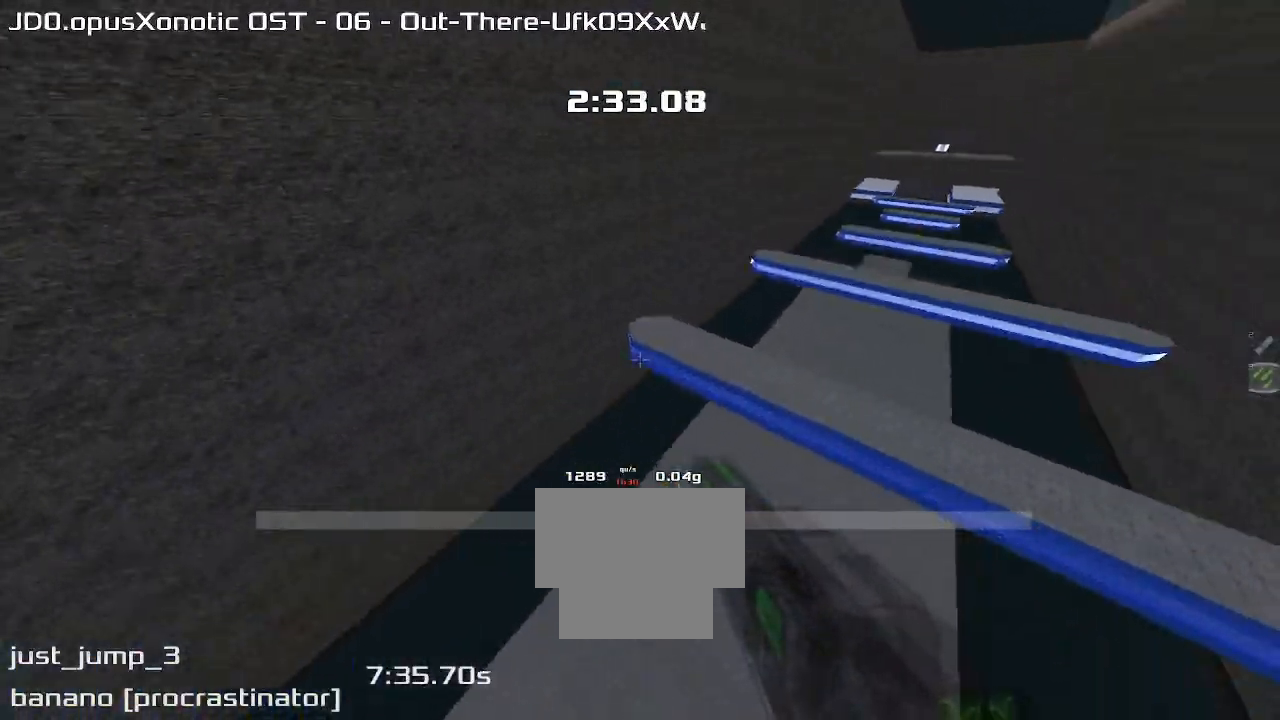
{"keys": ["right", "up"], "events": [[400, "right", "down"]]}
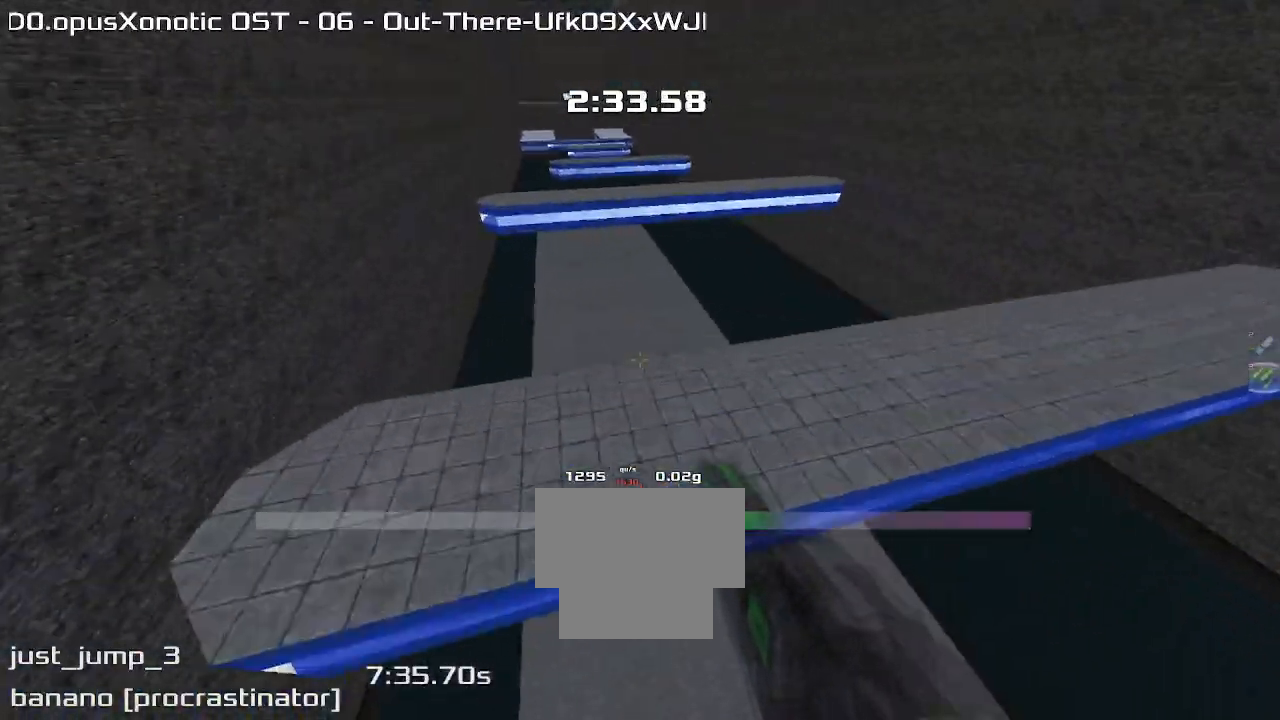
{"keys": ["up"], "events": [[233, "right", "up"]]}
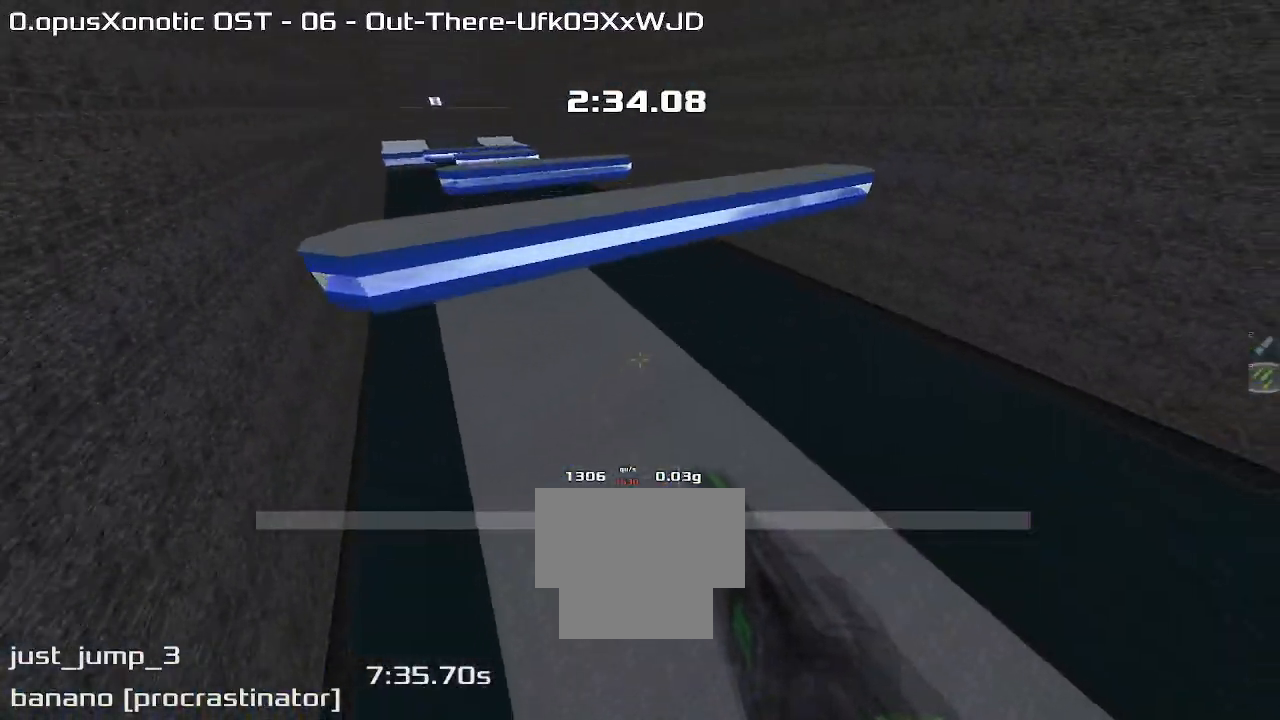
{"keys": ["left", "up"], "events": [[400, "left", "down"]]}
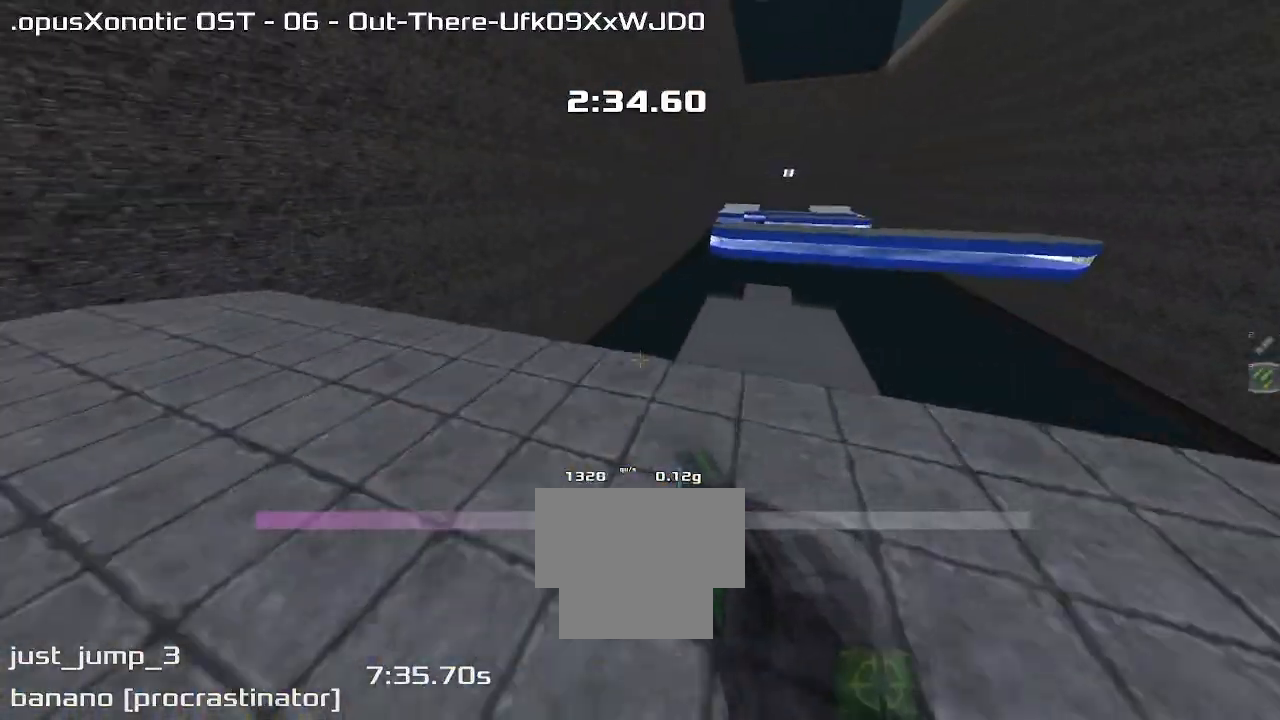
{"keys": ["left", "up"], "events": []}
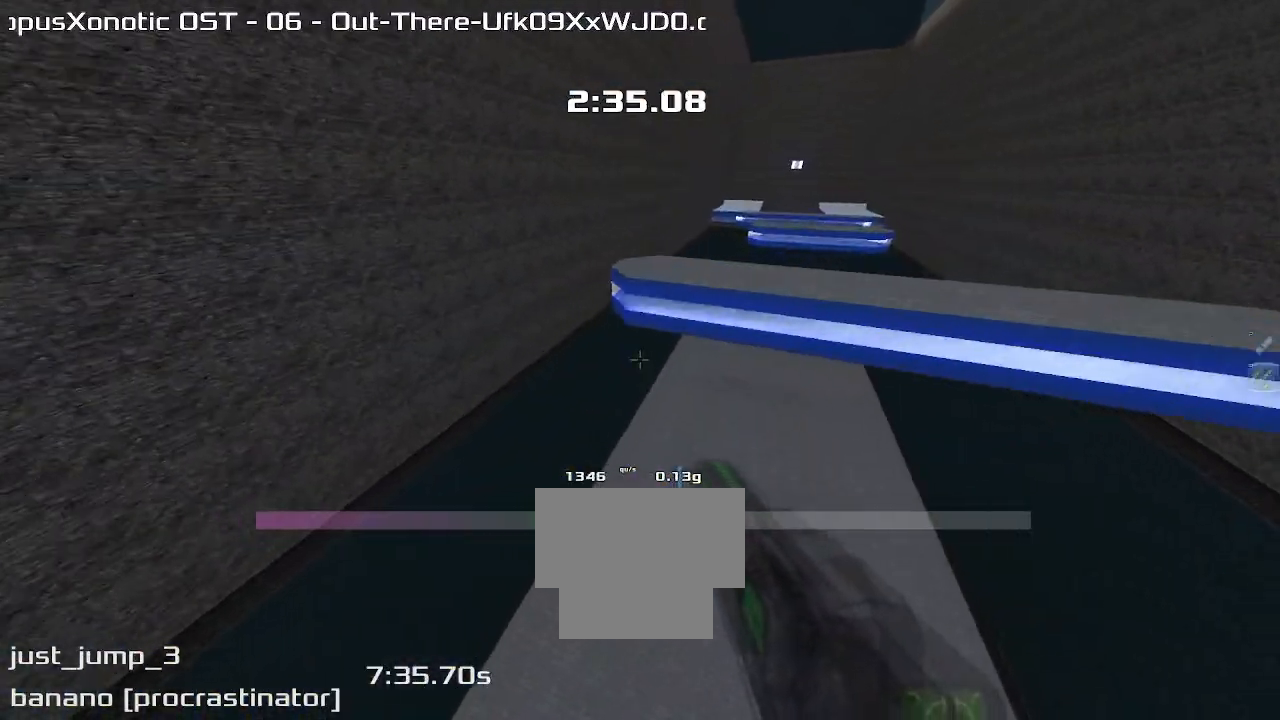
{"keys": ["left", "up"], "events": []}
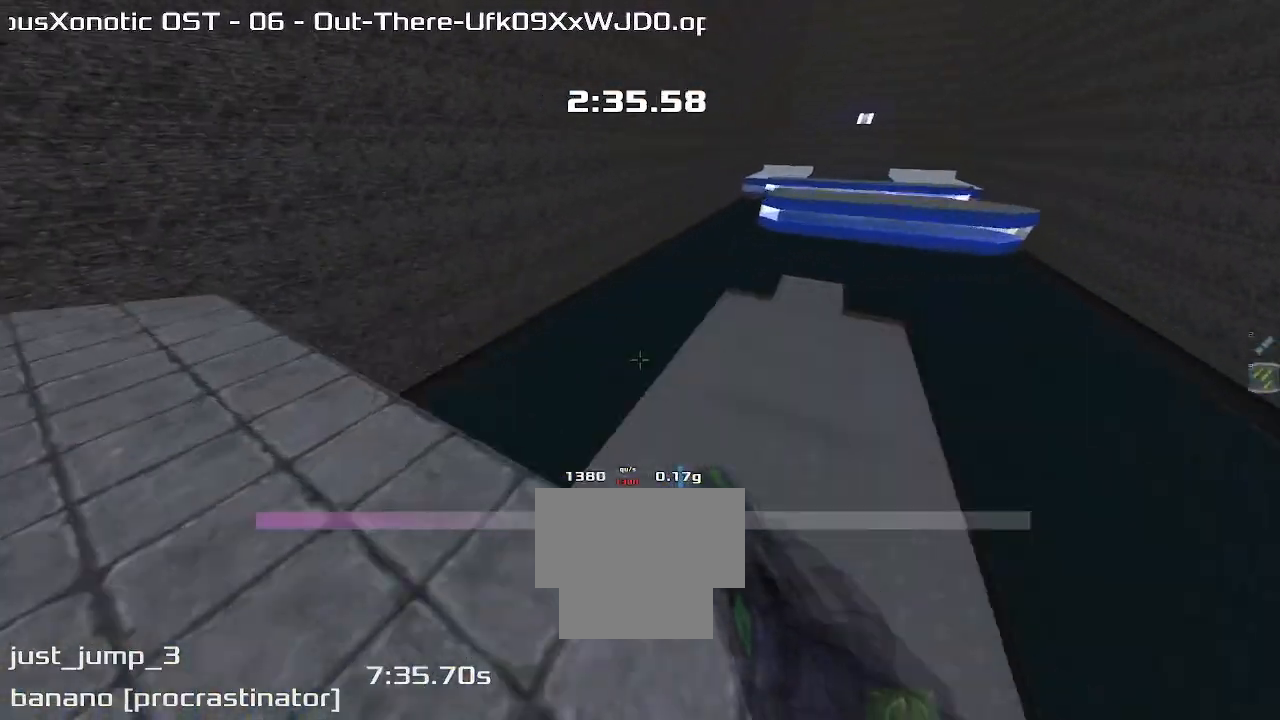
{"keys": ["left", "up"], "events": []}
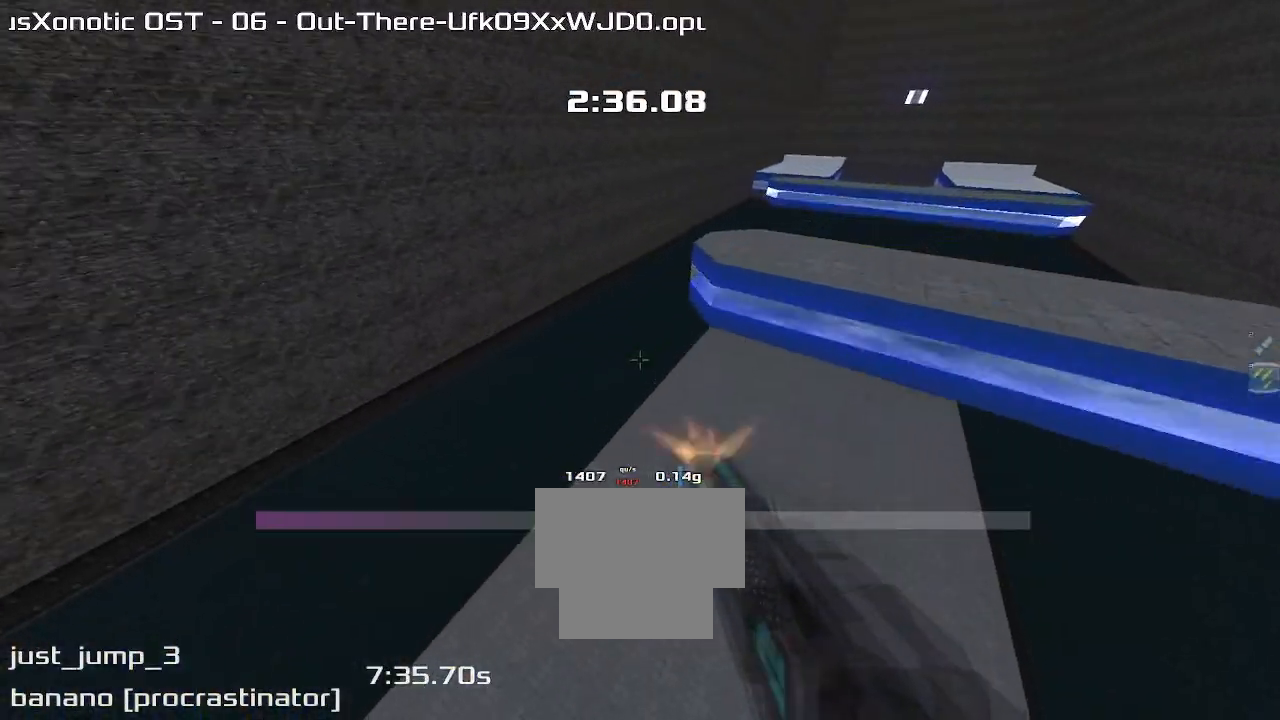
{"keys": ["left", "up"], "events": []}
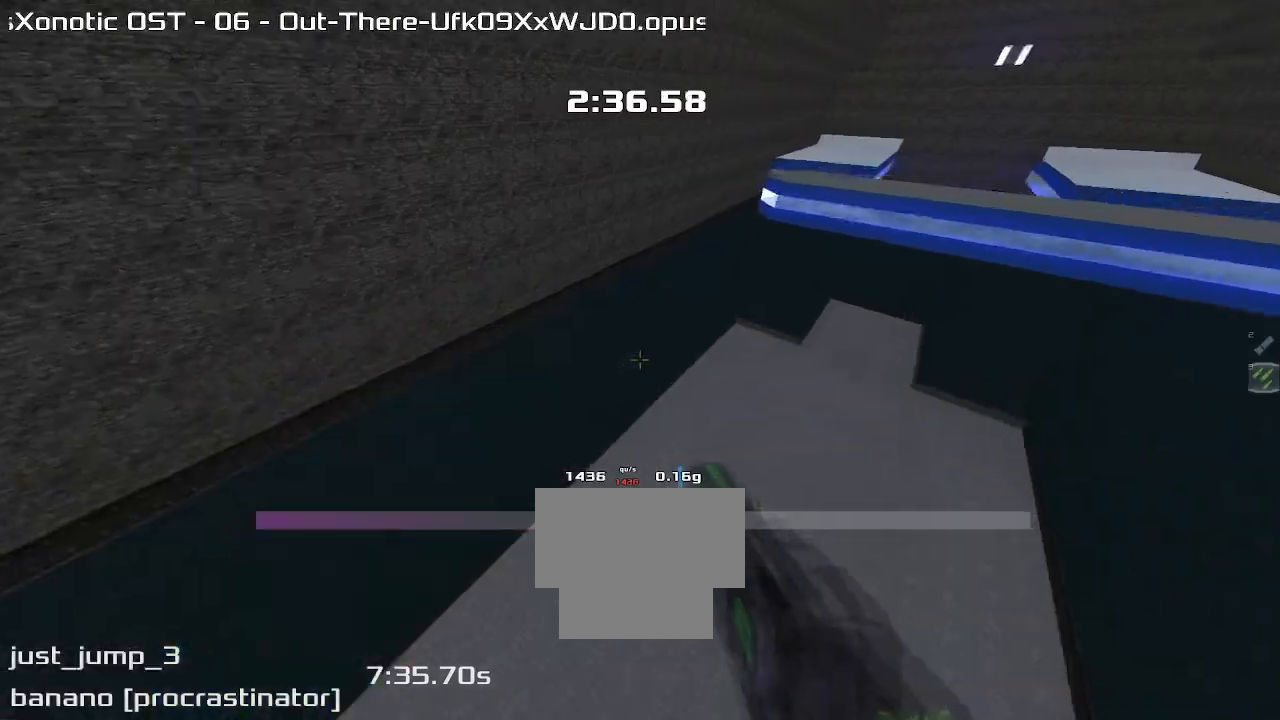
{"keys": ["left", "up"], "events": []}
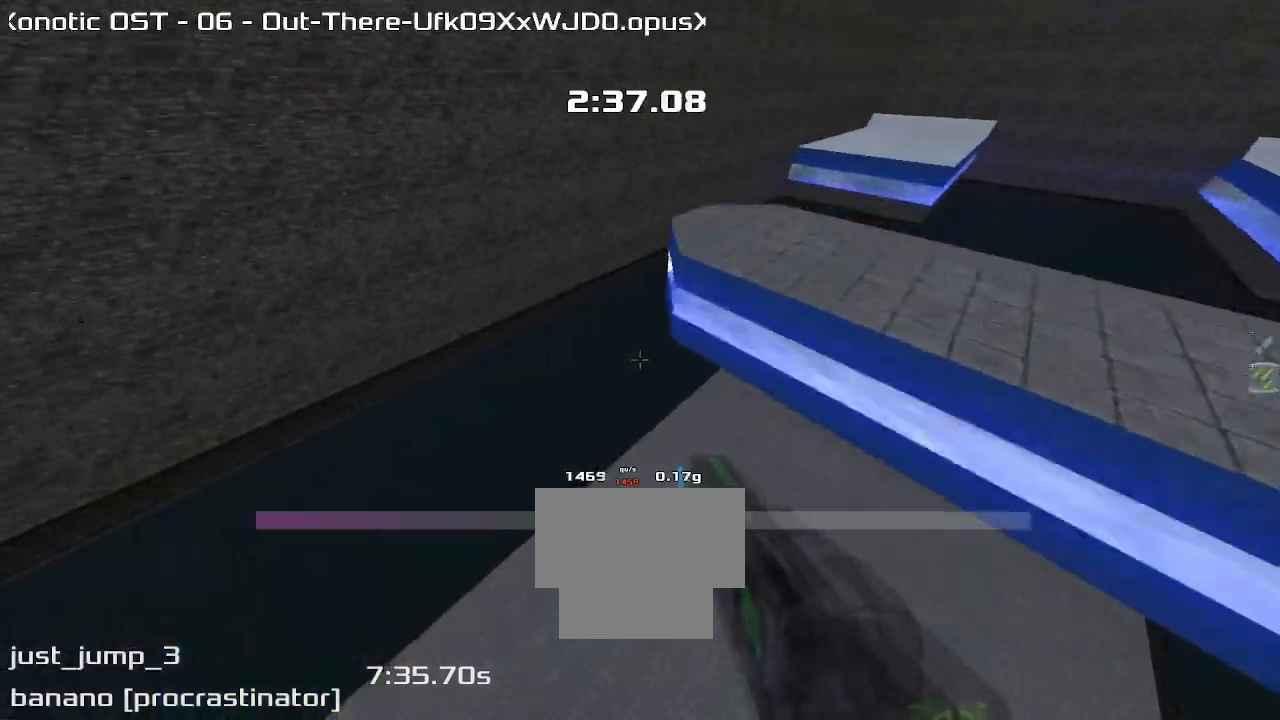
{"keys": ["left", "up"], "events": []}